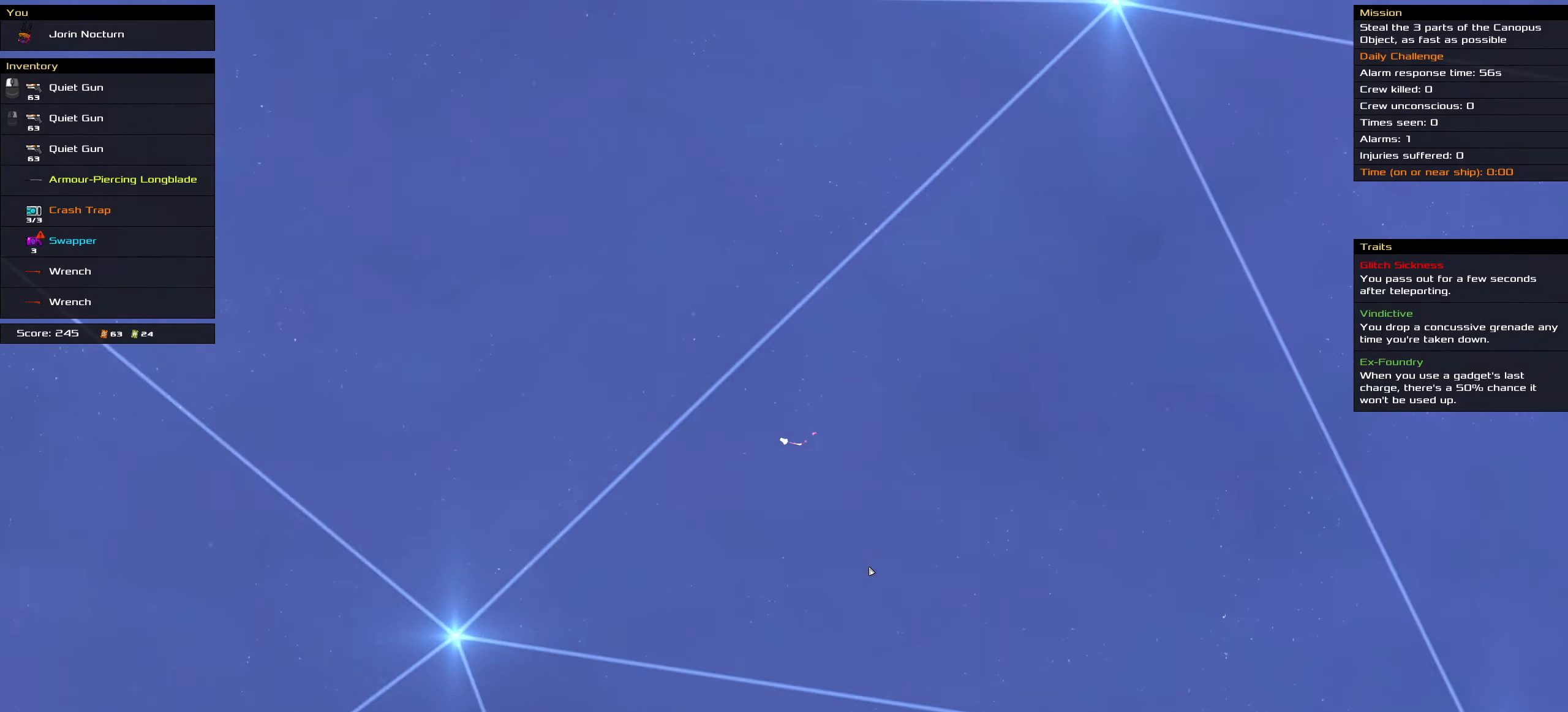
Gameplay with keyboard and mouse; each line is a JSON object with the keys and mouse buttons held at the frame after it. "events" lists presses ("down") and releases ("up") of ".", "/", "0", "1", "2", "3", "4", "5", "6", "7", "8", "9", "a", "alt_l", "alt_r", "b", "backslash", "backspace", "c", "caps_lock", "comma", "ctrl_l", "ctrl_r", "d", "down", "e", "equals", "f", "g", "h", "i", "j", "k", "l", "lbracket", "left", "m", "minus", "n", "o", "p", "q", "quote", "r", "rbracket", "return", "right", "s", "semicolon", "shift_l", "shift_r", "space", "super_l", "super_r", "t", "tab", "tilde", "u", "up", "v", "w", "x", "y", "z", "mouse_left", "mouse_wheel" and "mouse_right" between this image and that frame as [ms after this image, input, new state], when the widget could be followed in between. "mouse_left", "mouse_wheel", "mouse_right" = the "left", "wheel", "right" buttons of the "mouse" list. No other keys are recorded. "wheel" means that the mouse wheel is clicked or scrolled. Not read: mouse_move.
{"keys": [], "mouse": []}
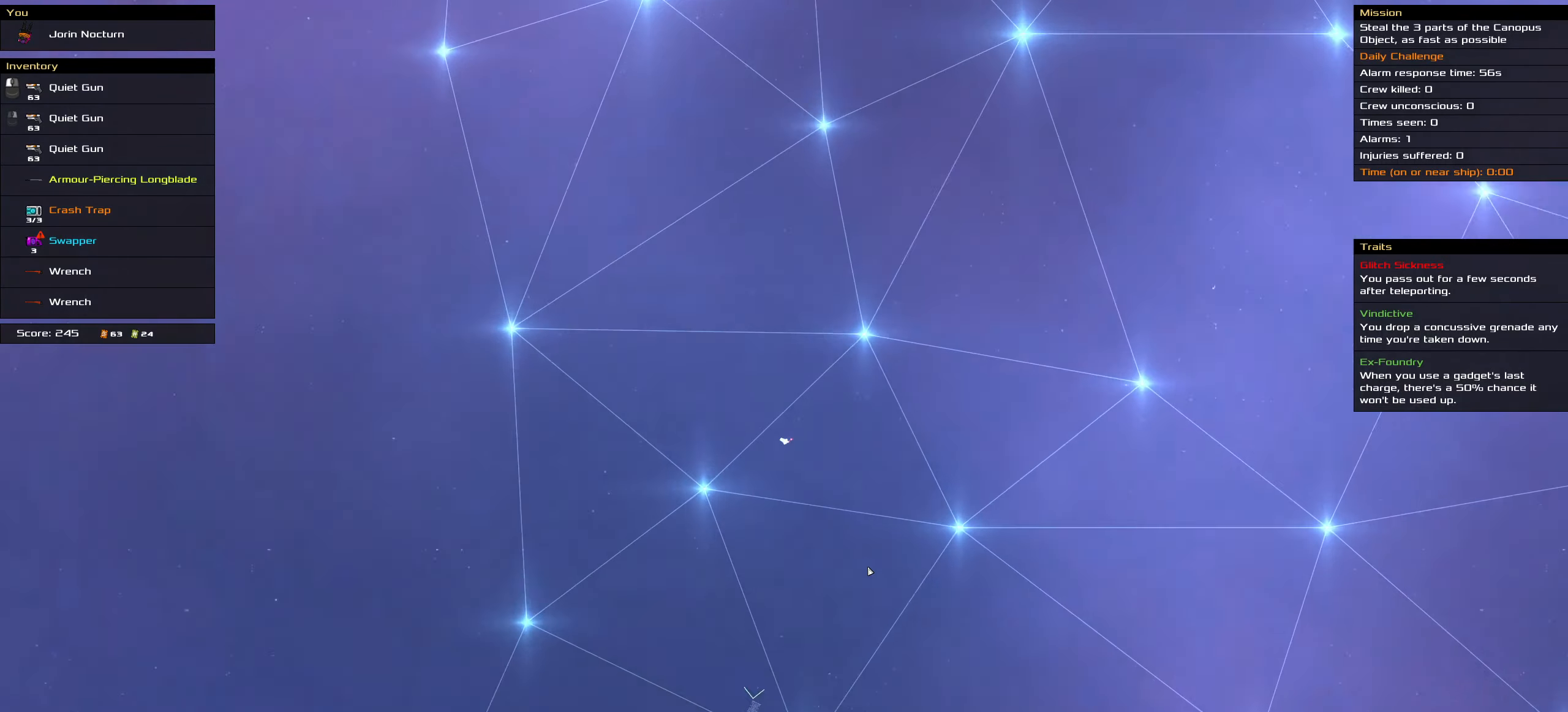
{"keys": [], "mouse": [], "events": []}
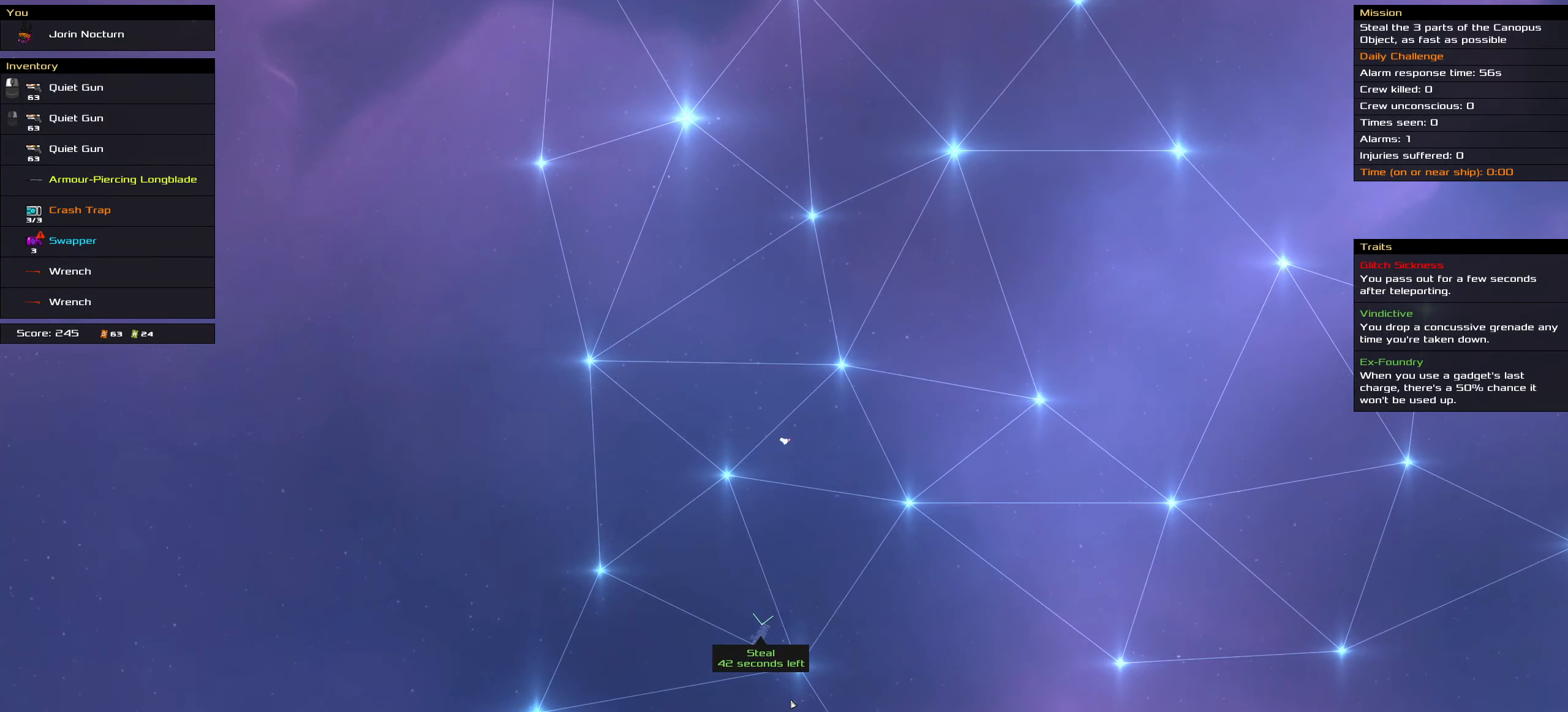
{"keys": [], "mouse": [], "events": [[166, "shift_l", "down"], [400, "shift_l", "up"]]}
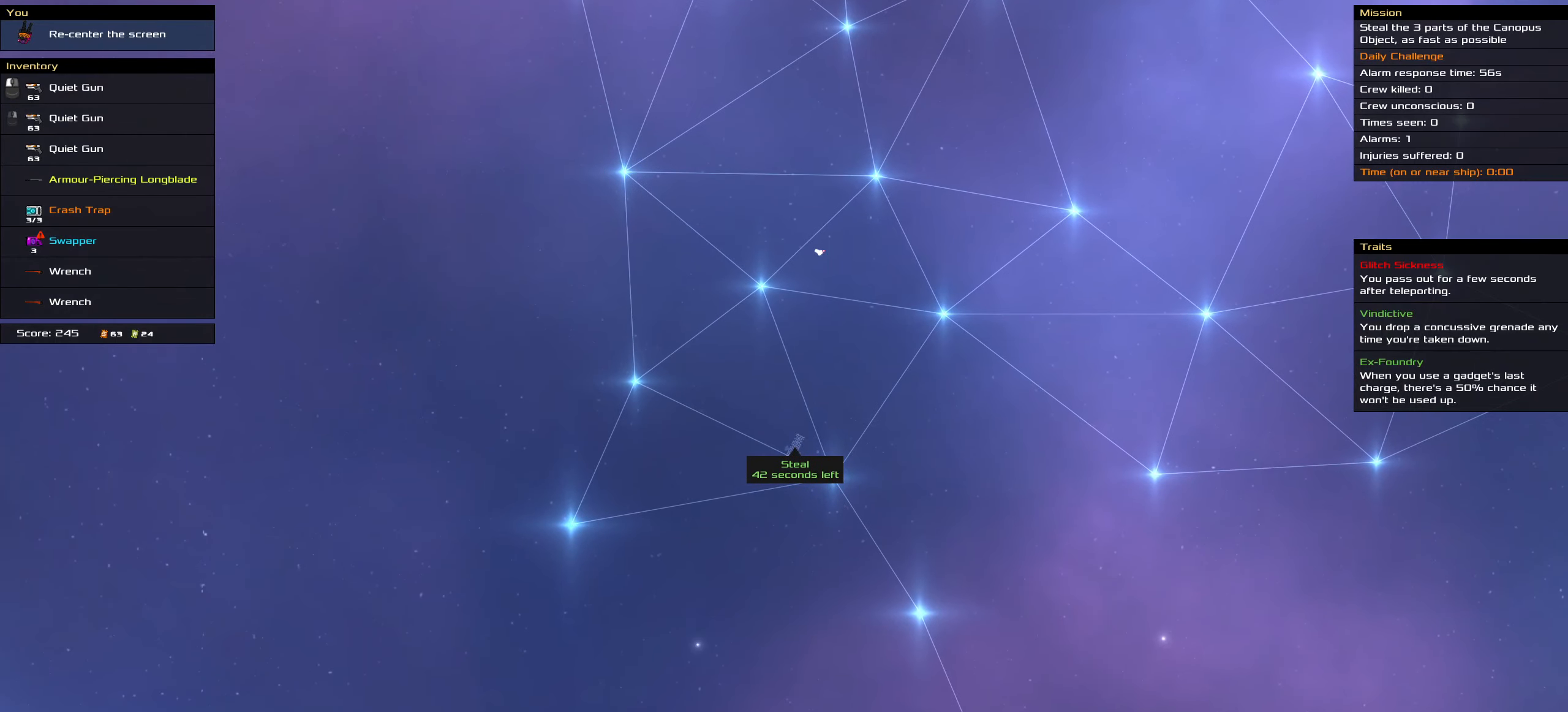
{"keys": [], "mouse": [], "events": []}
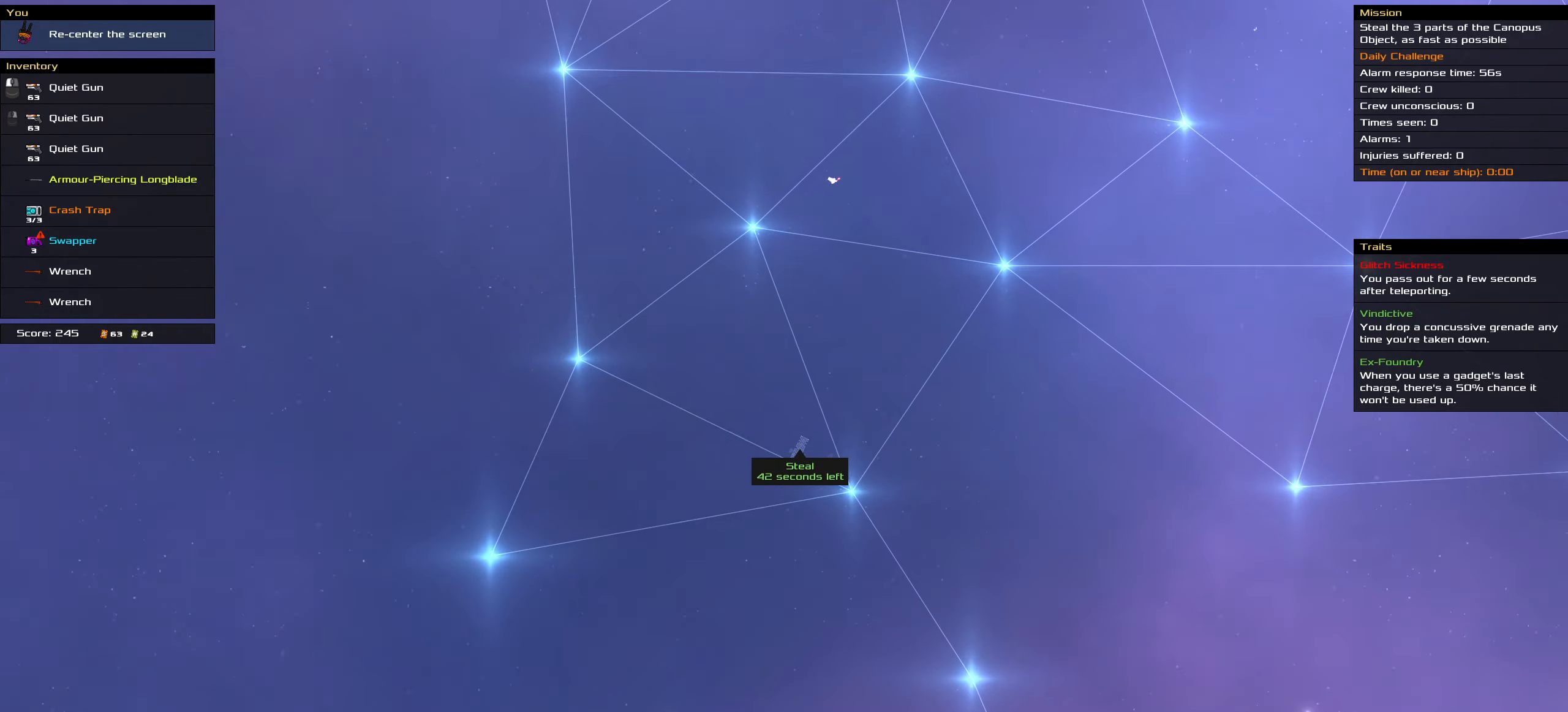
{"keys": [], "mouse": [], "events": []}
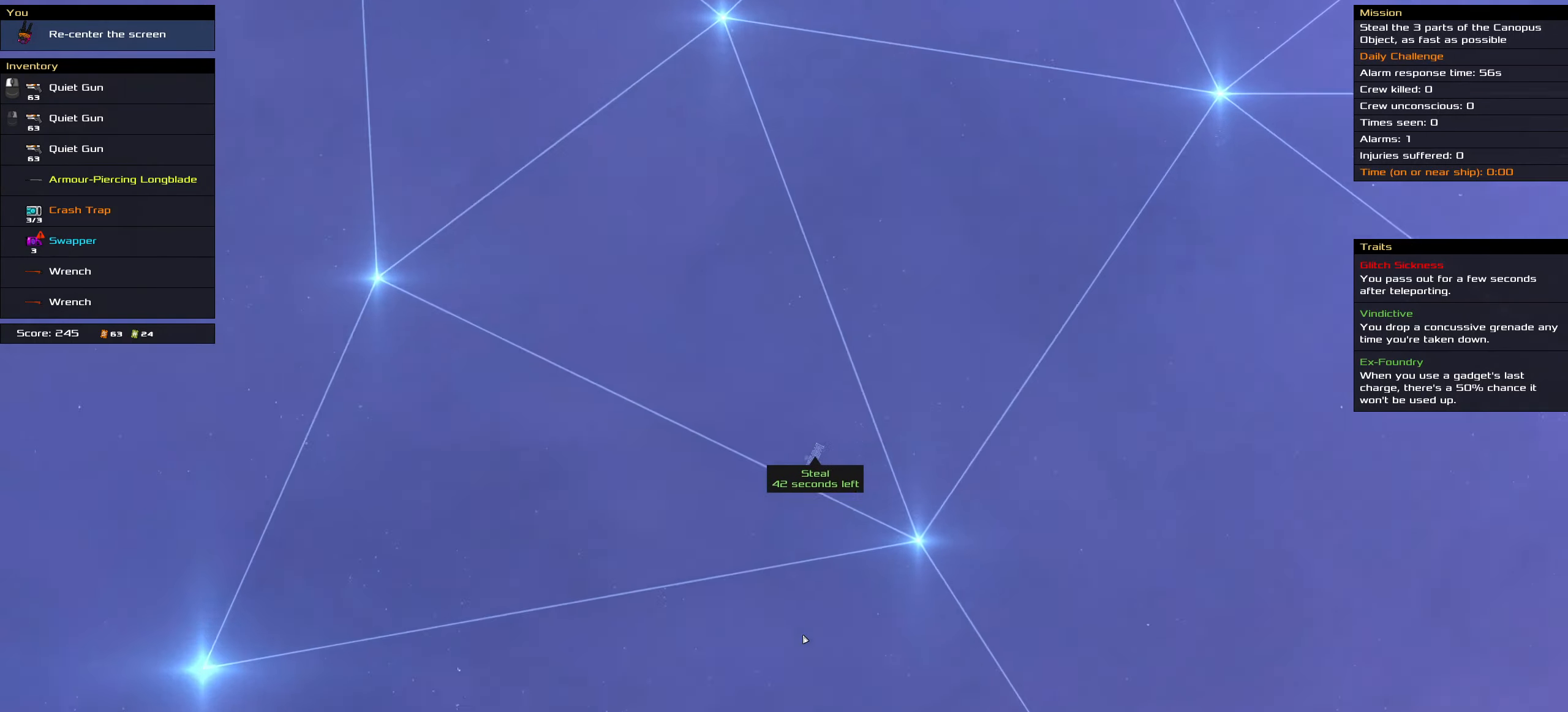
{"keys": [], "mouse": [], "events": []}
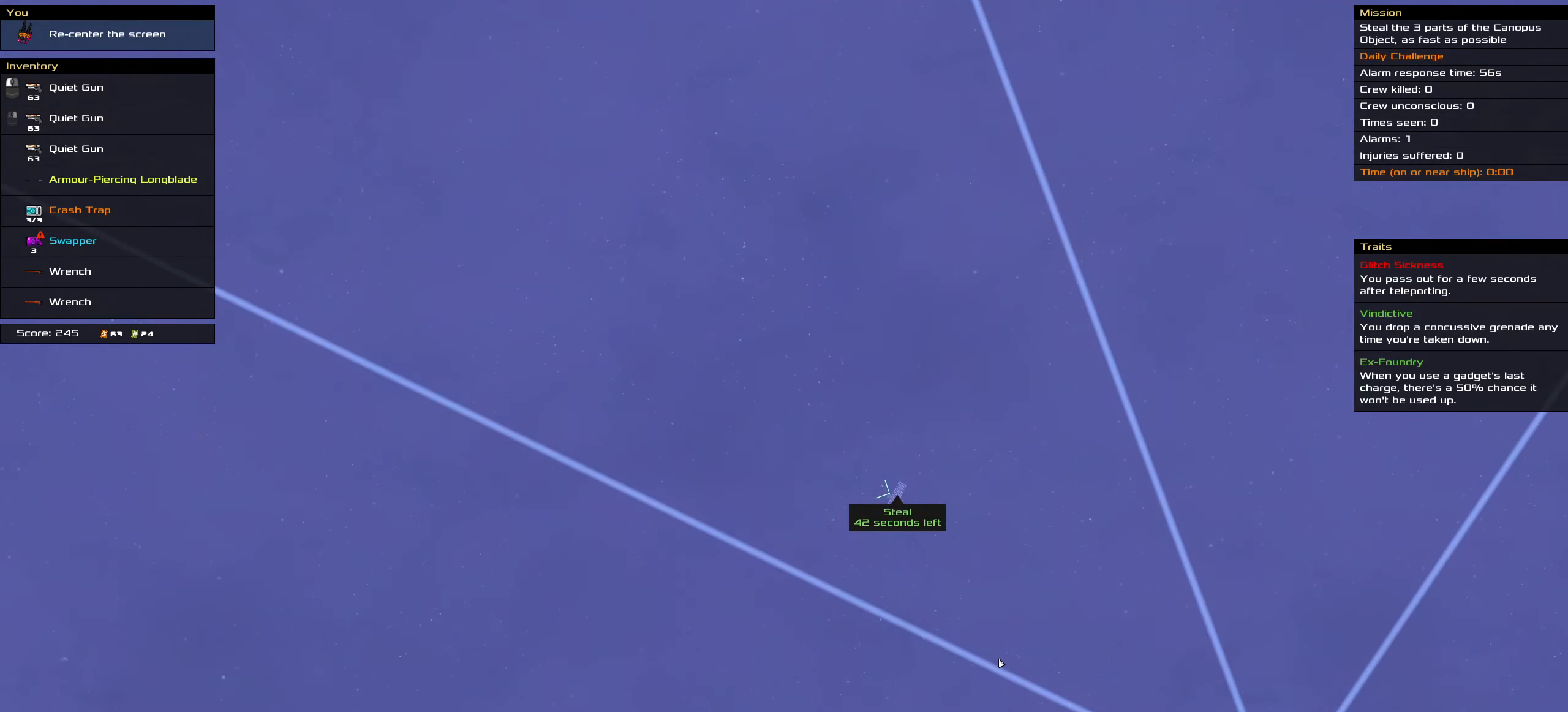
{"keys": [], "mouse": [], "events": []}
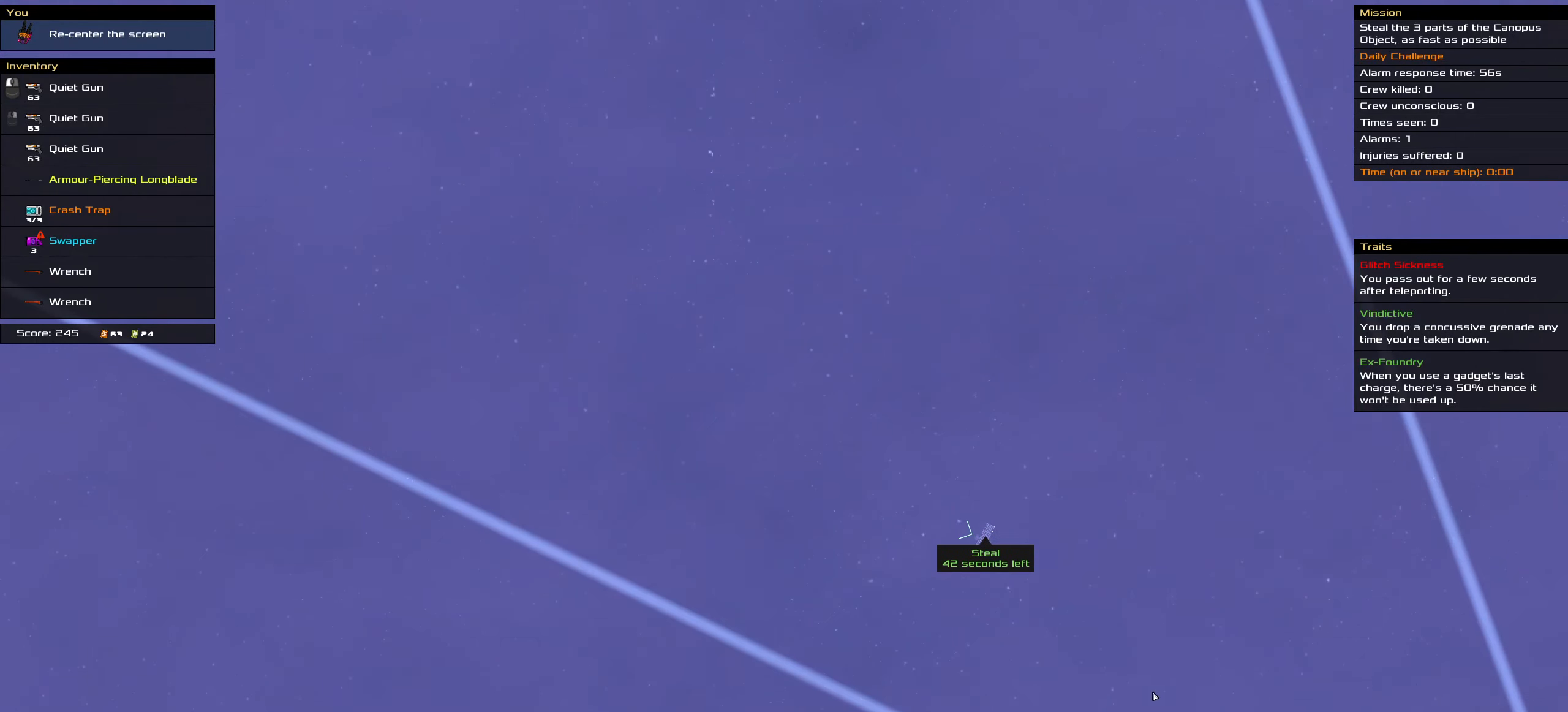
{"keys": [], "mouse": [], "events": []}
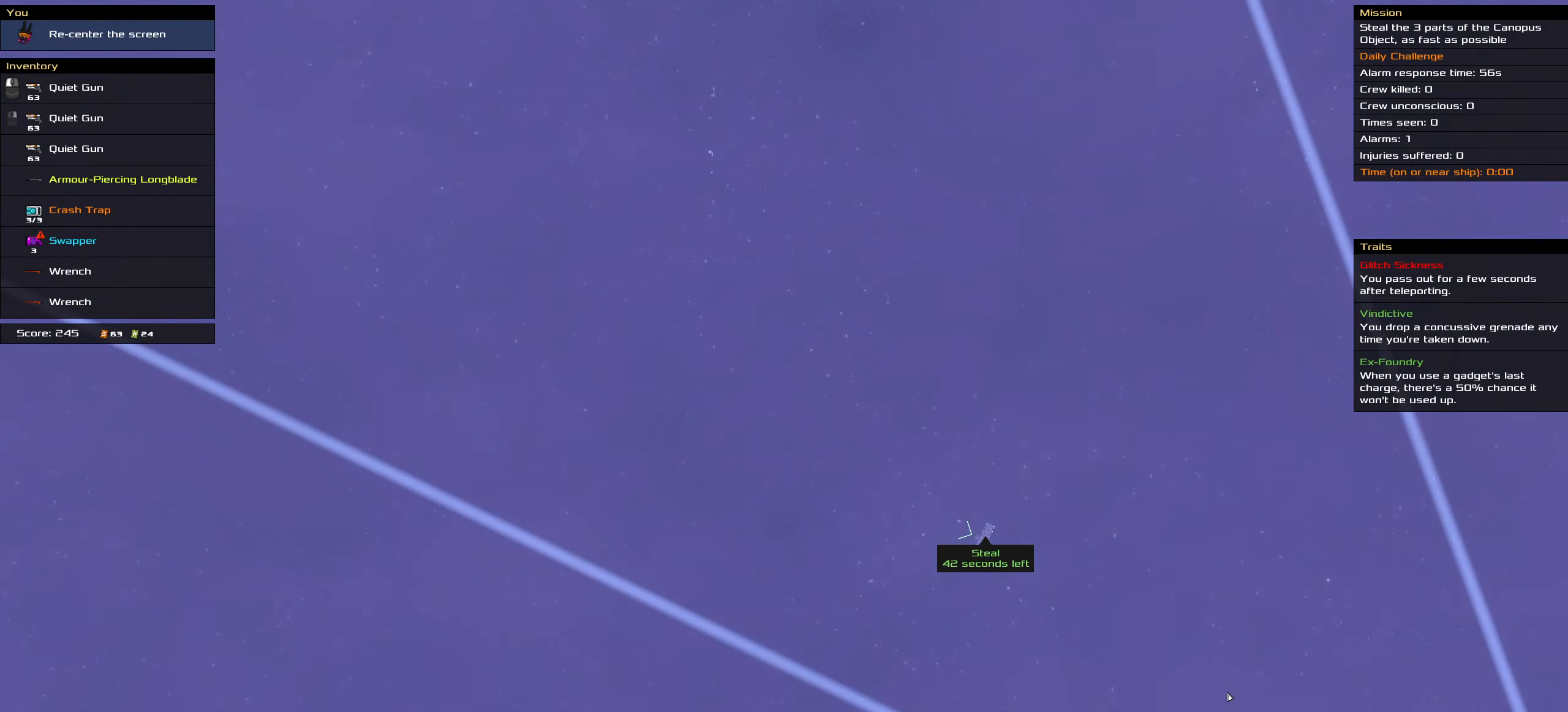
{"keys": [], "mouse": [], "events": [[166, "shift_l", "down"], [450, "shift_l", "up"]]}